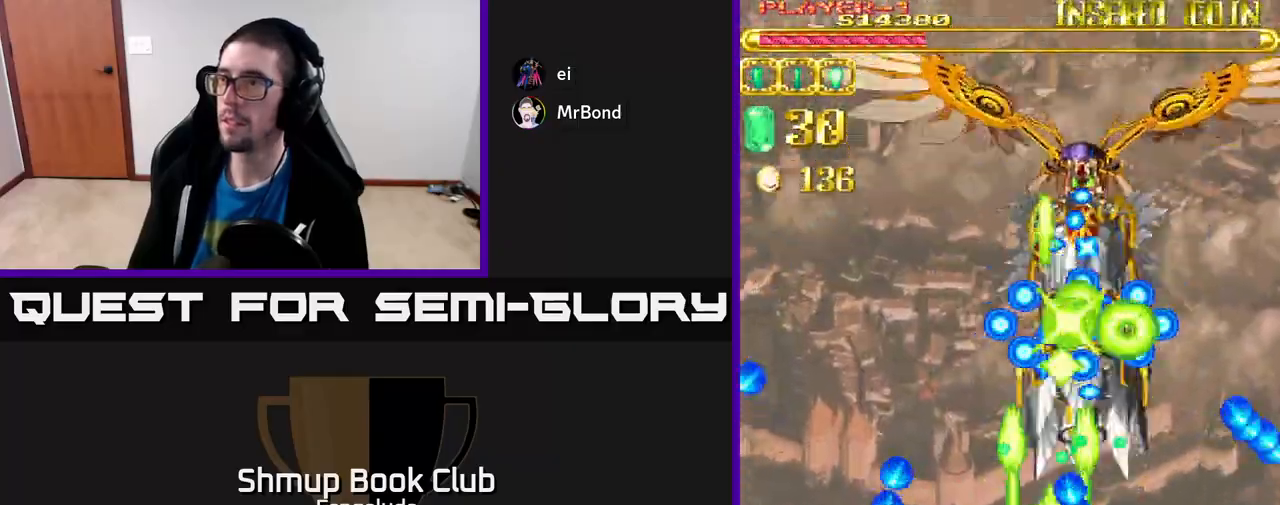
Gameplay with a controller (Xbox layout); each line is a JSON object with the inputs held at the frame after it. "events" lists button and stick changes between this image and that frame as [ms after this image, input, new state], when the widget could be followed in between. Not read: right_stick.
{"buttons": ["A"], "left_stick": "center", "events": [[67, "DPAD_UP", "down"], [100, "DPAD_LEFT", "up"], [217, "DPAD_RIGHT", "down"], [217, "DPAD_UP", "up"], [350, "DPAD_RIGHT", "up"]]}
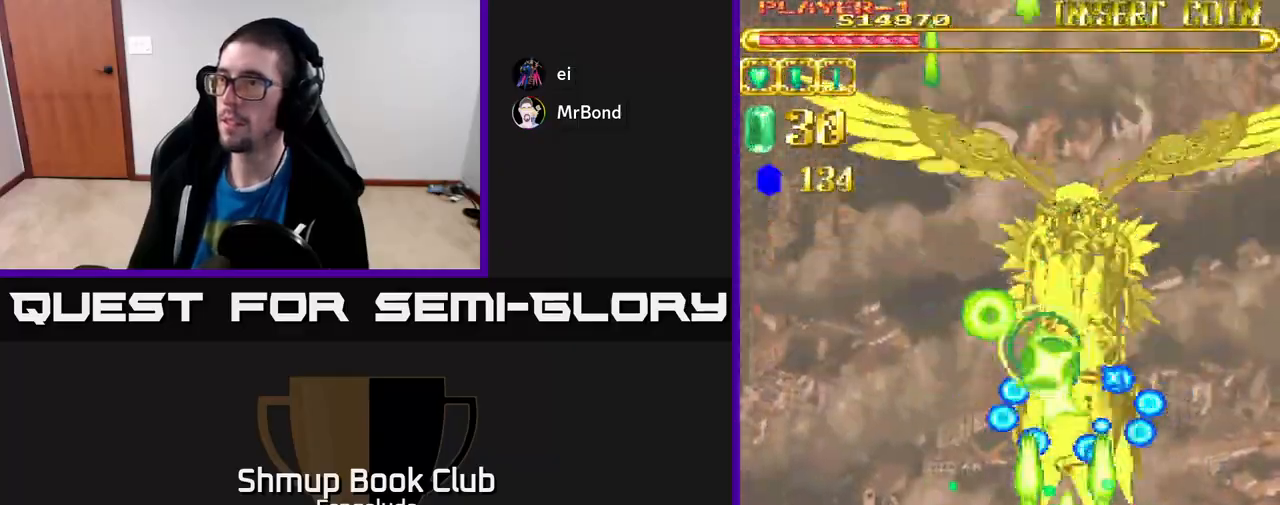
{"buttons": ["A"], "left_stick": "center", "events": [[250, "DPAD_RIGHT", "down"], [300, "DPAD_RIGHT", "up"]]}
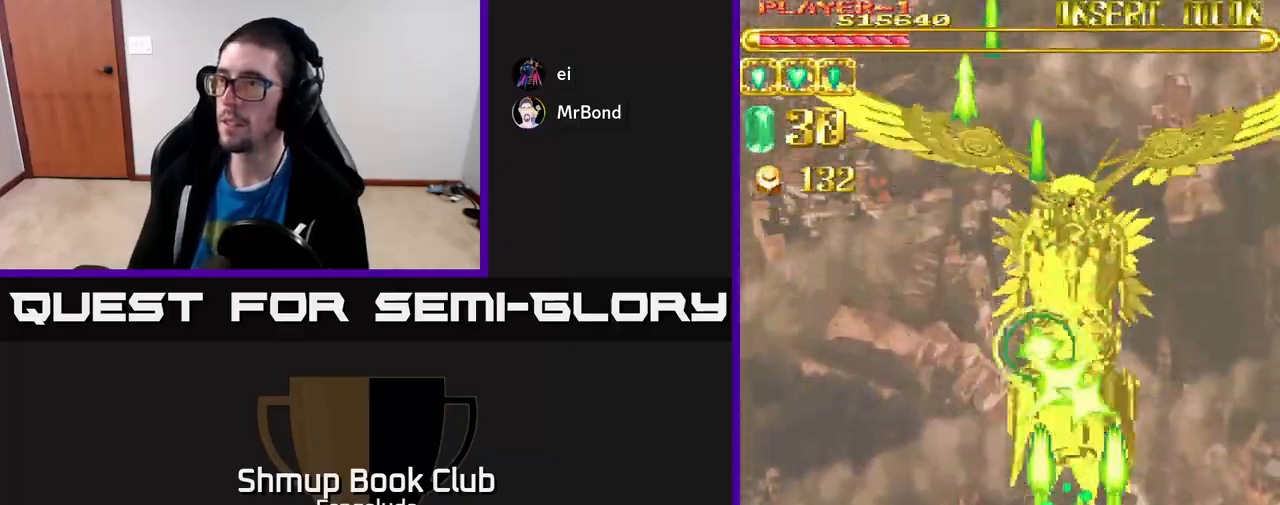
{"buttons": ["A"], "left_stick": "center", "events": []}
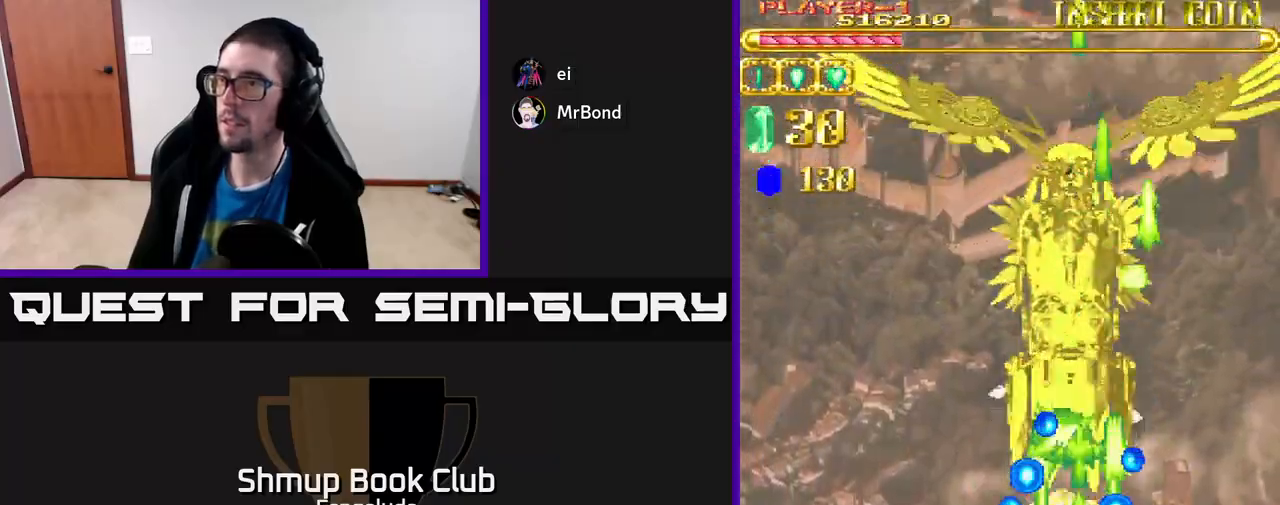
{"buttons": ["A"], "left_stick": "center", "events": [[200, "DPAD_LEFT", "down"], [250, "DPAD_LEFT", "up"]]}
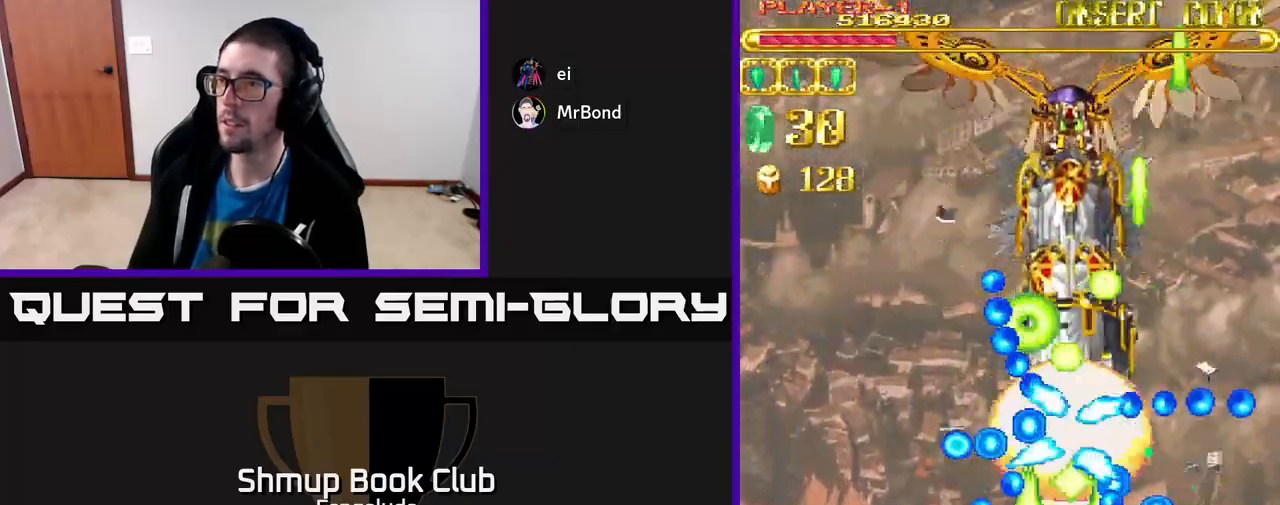
{"buttons": ["A"], "left_stick": "center", "events": [[83, "DPAD_UP", "down"], [367, "DPAD_UP", "up"]]}
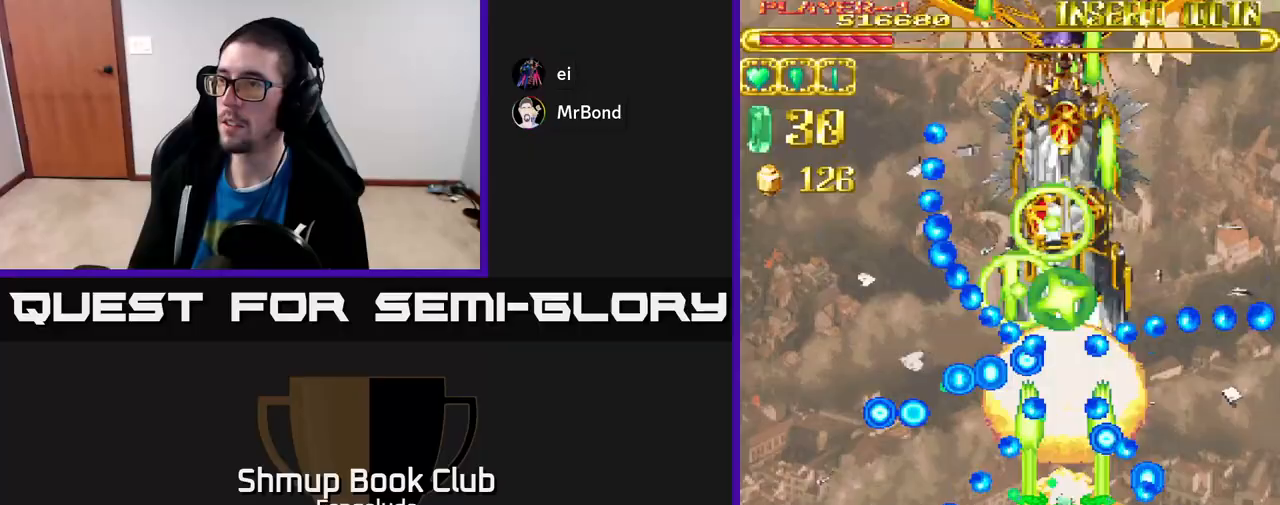
{"buttons": ["A"], "left_stick": "center", "events": [[217, "DPAD_UP", "down"], [317, "DPAD_UP", "up"]]}
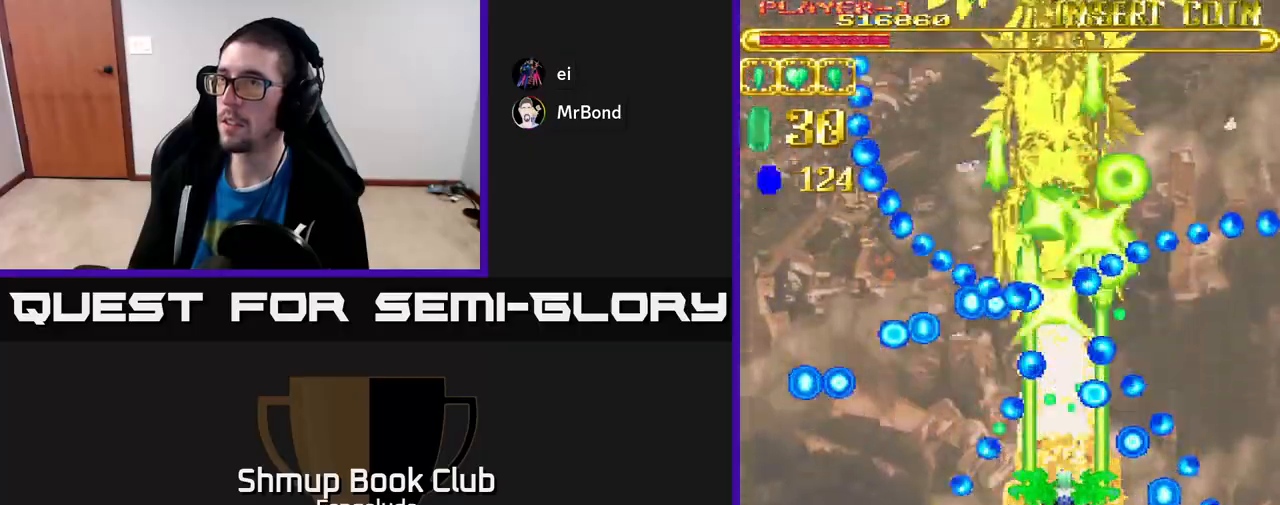
{"buttons": ["A"], "left_stick": "center", "events": []}
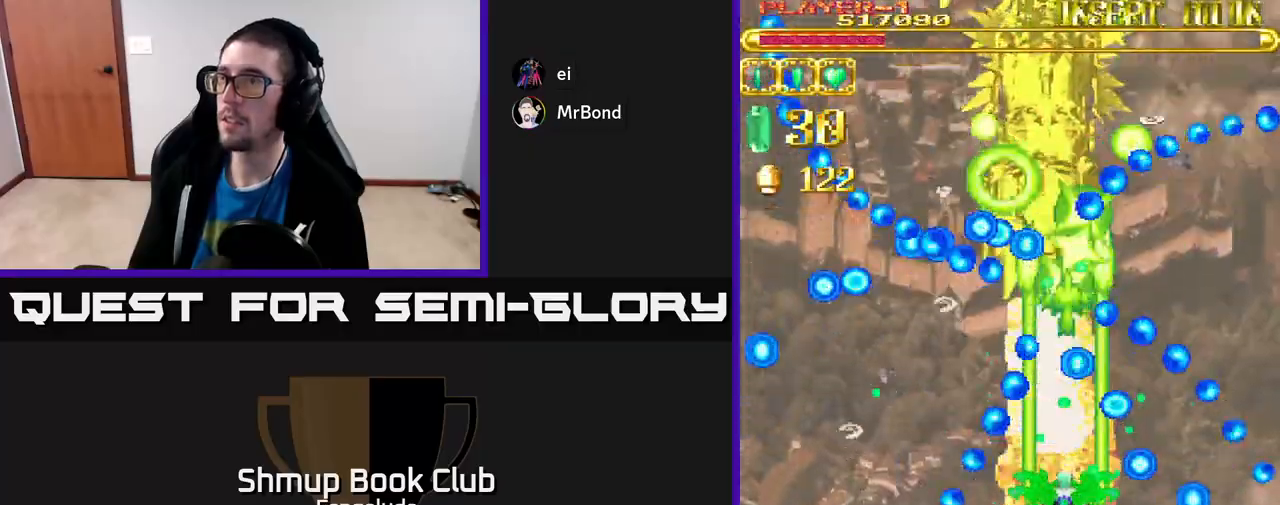
{"buttons": ["A"], "left_stick": "center", "events": [[133, "DPAD_LEFT", "down"], [167, "DPAD_UP", "down"], [233, "DPAD_LEFT", "up"], [283, "DPAD_UP", "up"]]}
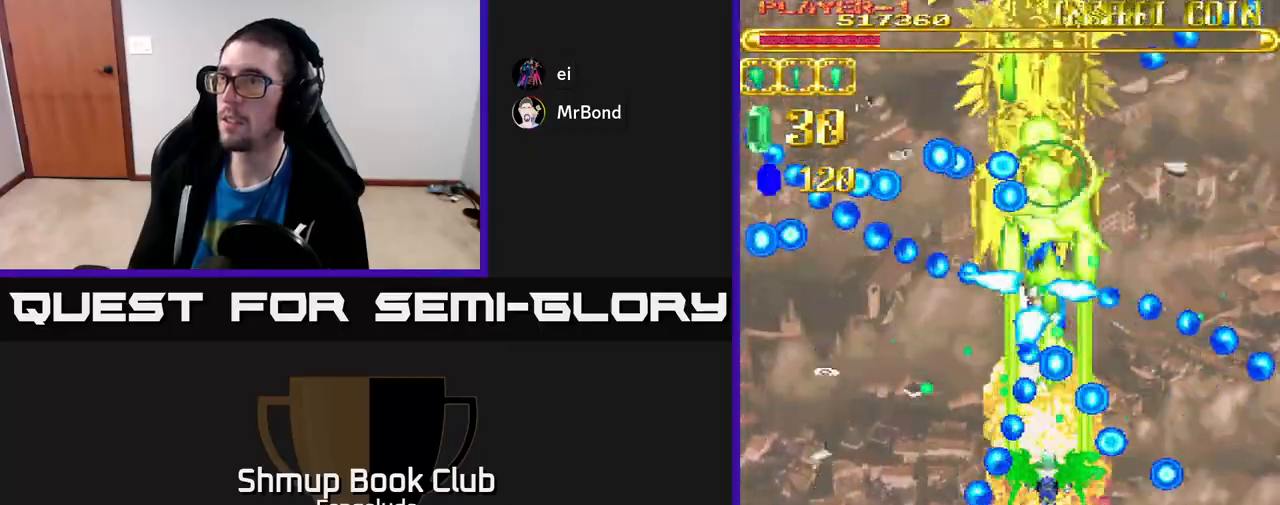
{"buttons": ["A", "DPAD_DOWN"], "left_stick": "center", "events": [[350, "DPAD_DOWN", "down"]]}
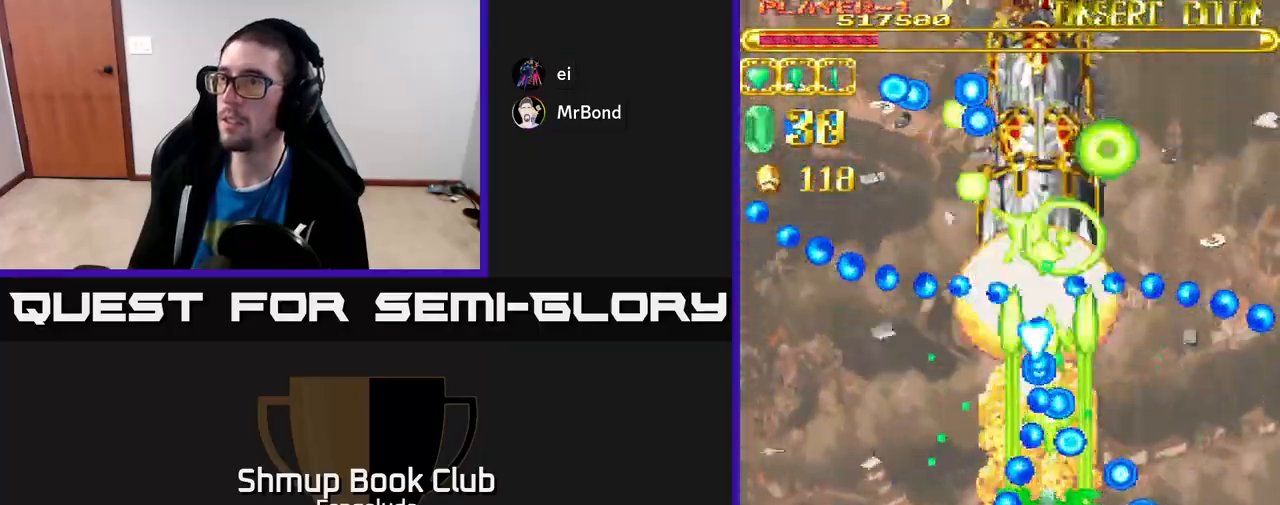
{"buttons": ["A"], "left_stick": "center", "events": [[417, "DPAD_DOWN", "up"]]}
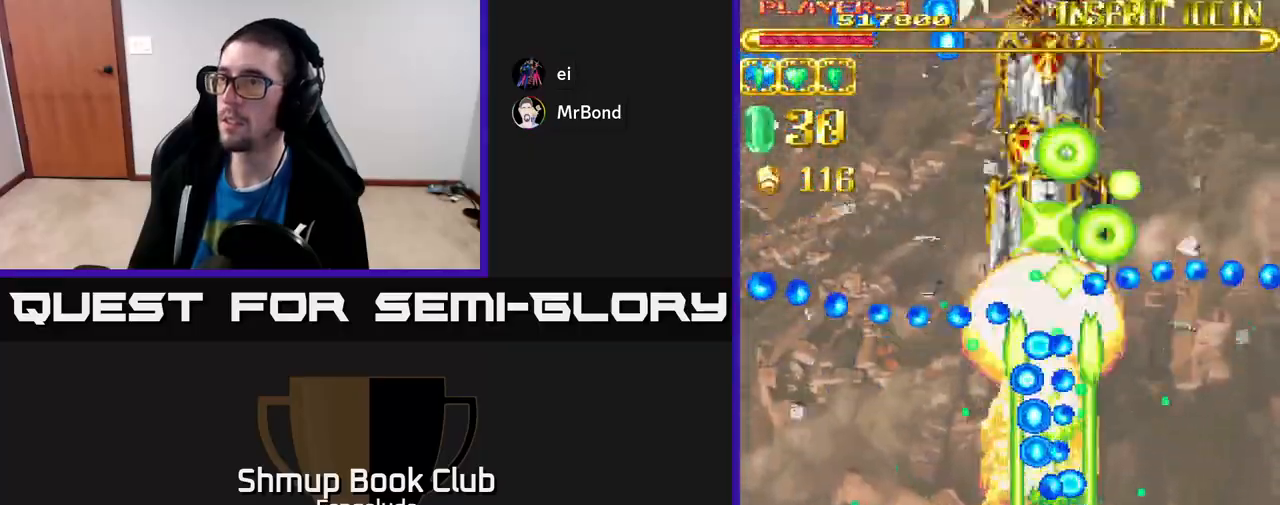
{"buttons": ["A"], "left_stick": "center", "events": [[17, "DPAD_RIGHT", "down"], [50, "DPAD_RIGHT", "up"], [183, "DPAD_LEFT", "down"], [467, "DPAD_LEFT", "up"]]}
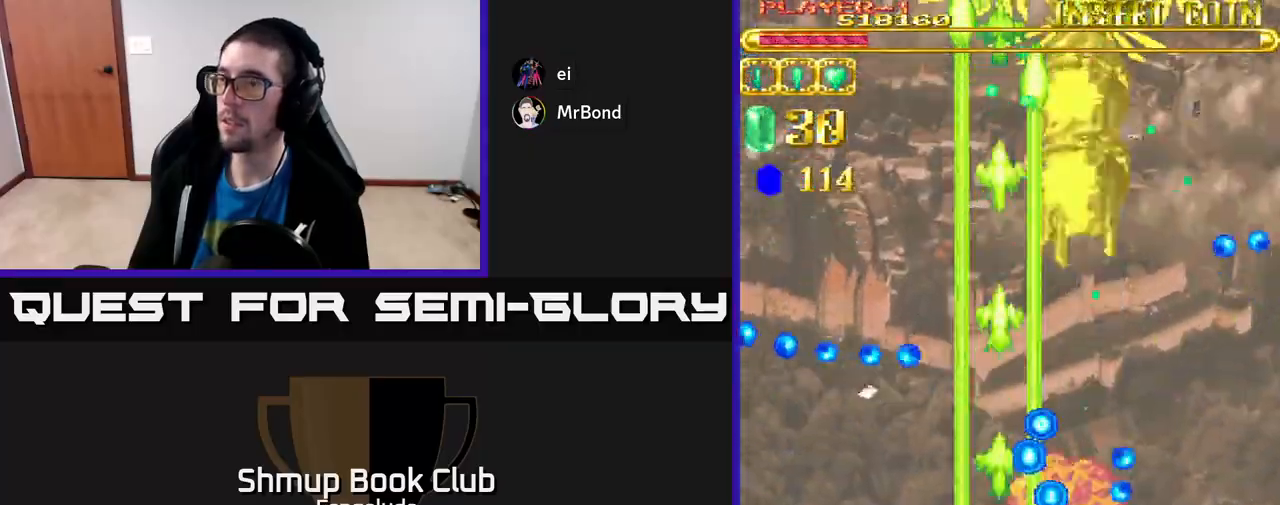
{"buttons": ["A", "DPAD_UP"], "left_stick": "center", "events": [[50, "DPAD_RIGHT", "down"], [117, "DPAD_DOWN", "down"], [267, "DPAD_DOWN", "up"], [433, "DPAD_UP", "down"], [450, "DPAD_RIGHT", "up"]]}
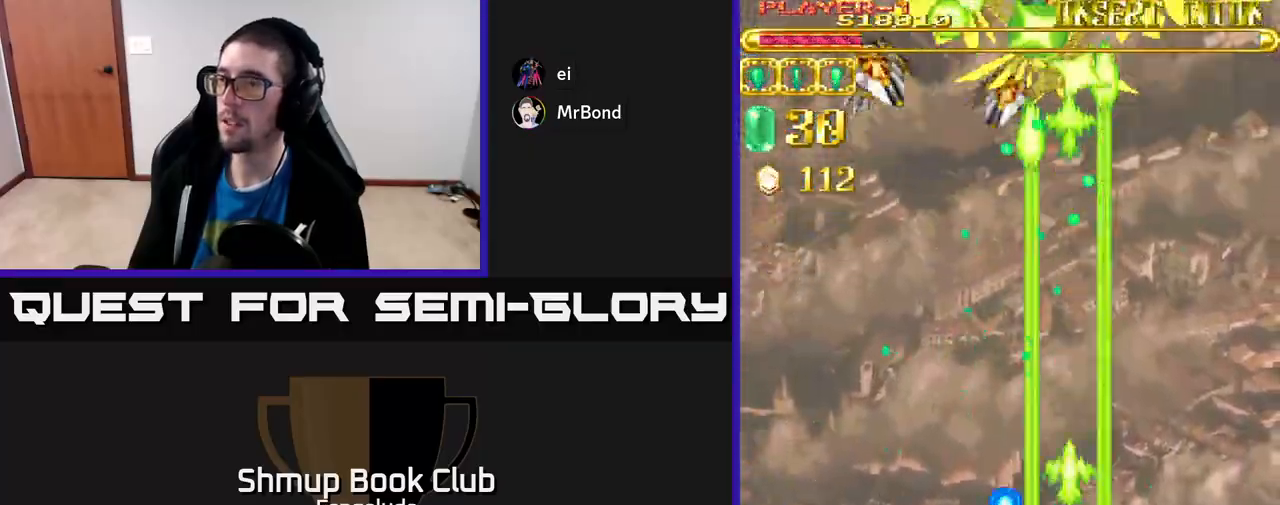
{"buttons": ["A", "DPAD_UP"], "left_stick": "center", "events": [[267, "DPAD_LEFT", "down"], [467, "DPAD_LEFT", "up"]]}
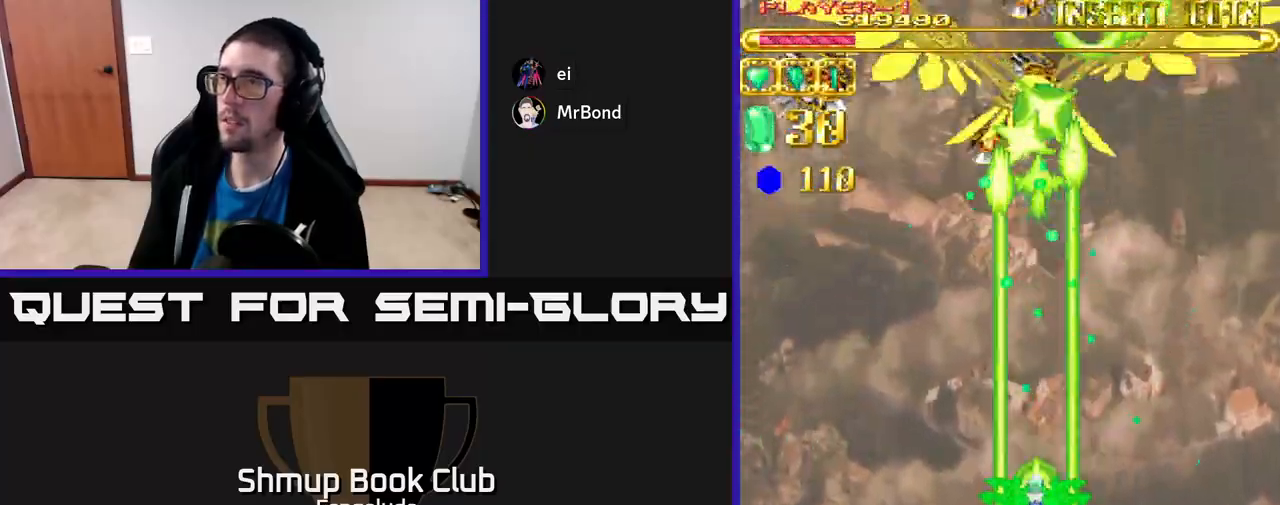
{"buttons": ["A"], "left_stick": "center", "events": [[483, "DPAD_UP", "up"]]}
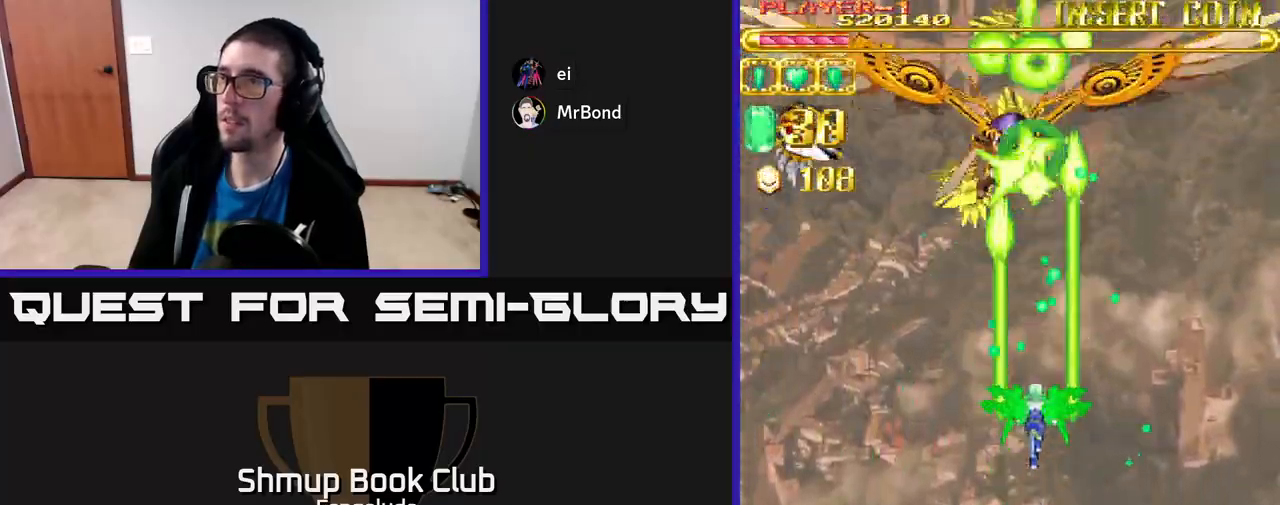
{"buttons": ["A", "DPAD_DOWN"], "left_stick": "center", "events": [[217, "DPAD_DOWN", "down"]]}
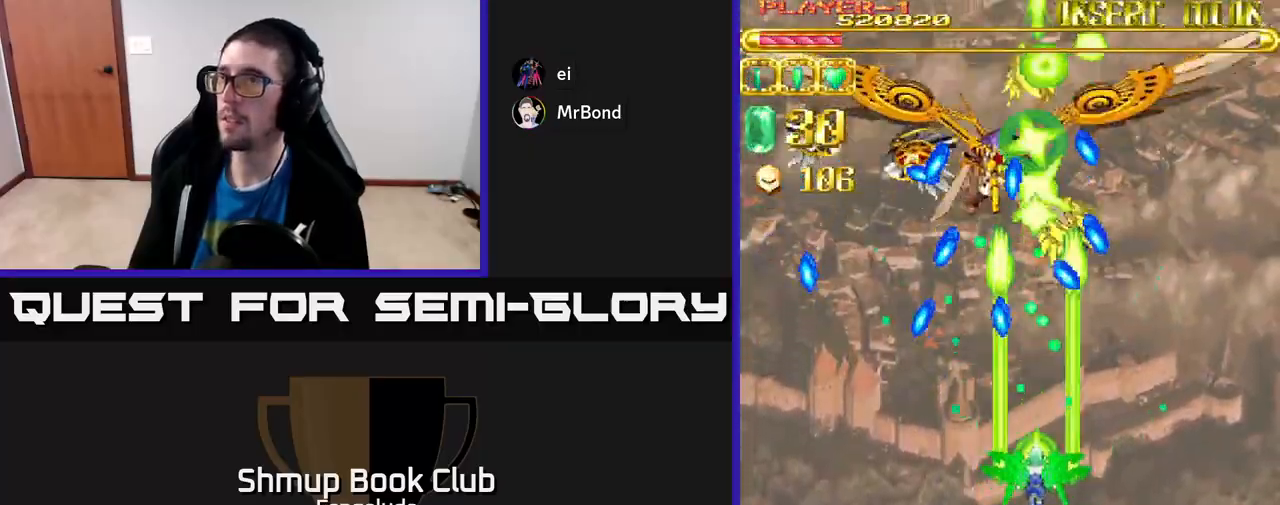
{"buttons": ["A", "DPAD_UP", "DPAD_LEFT"], "left_stick": "center", "events": [[50, "DPAD_DOWN", "up"], [50, "DPAD_LEFT", "down"], [133, "DPAD_DOWN", "down"], [133, "DPAD_LEFT", "up"], [433, "DPAD_DOWN", "up"], [433, "DPAD_LEFT", "down"], [483, "DPAD_UP", "down"]]}
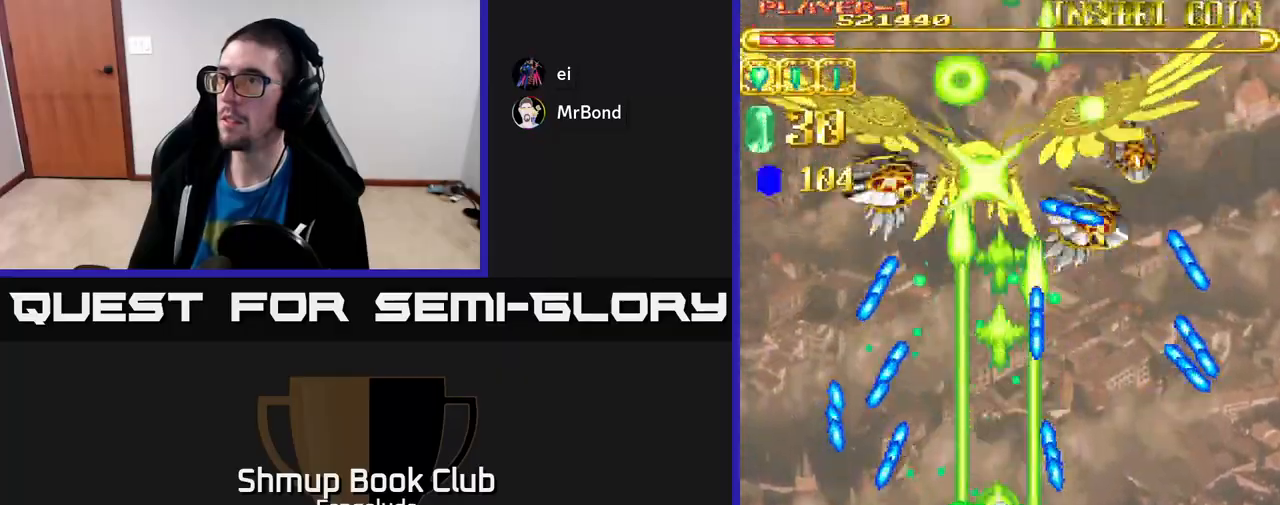
{"buttons": ["A"], "left_stick": "center", "events": [[50, "DPAD_LEFT", "up"], [283, "DPAD_LEFT", "down"], [383, "DPAD_LEFT", "up"], [450, "DPAD_UP", "up"]]}
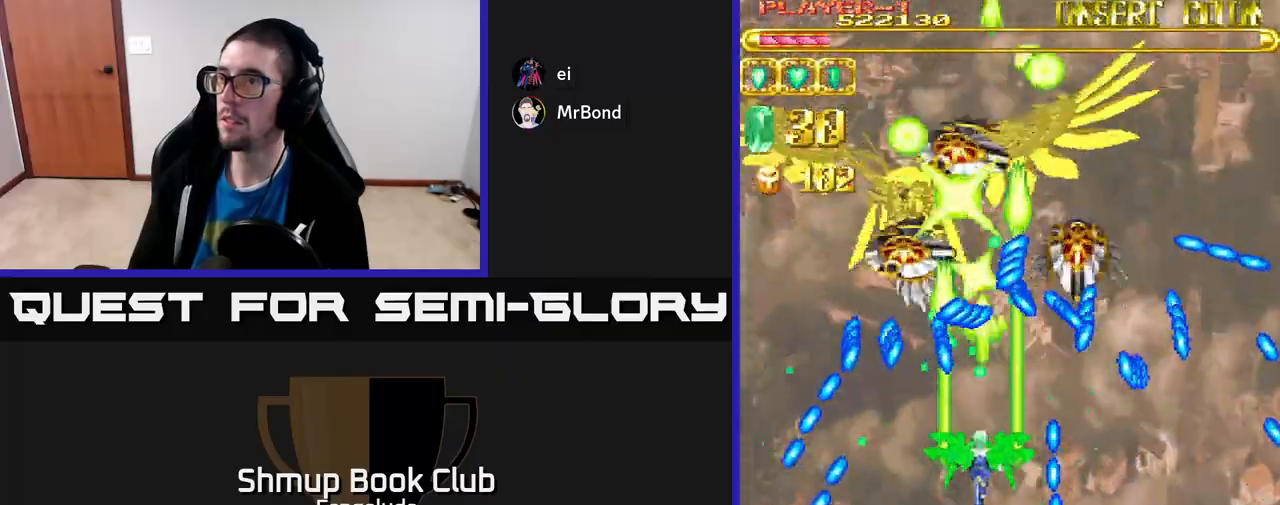
{"buttons": ["A", "DPAD_LEFT"], "left_stick": "center", "events": [[17, "DPAD_DOWN", "down"], [450, "DPAD_LEFT", "down"], [467, "DPAD_DOWN", "up"]]}
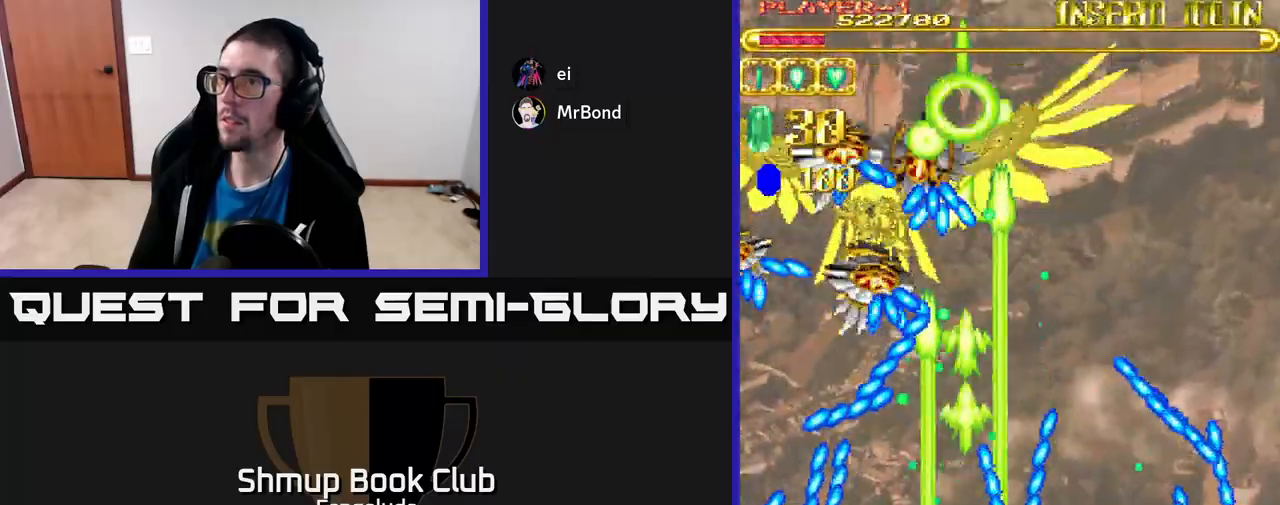
{"buttons": ["A", "DPAD_DOWN"], "left_stick": "center", "events": [[67, "DPAD_UP", "down"], [117, "DPAD_LEFT", "up"], [383, "DPAD_UP", "up"], [417, "DPAD_RIGHT", "down"], [433, "DPAD_DOWN", "down"], [450, "DPAD_RIGHT", "up"]]}
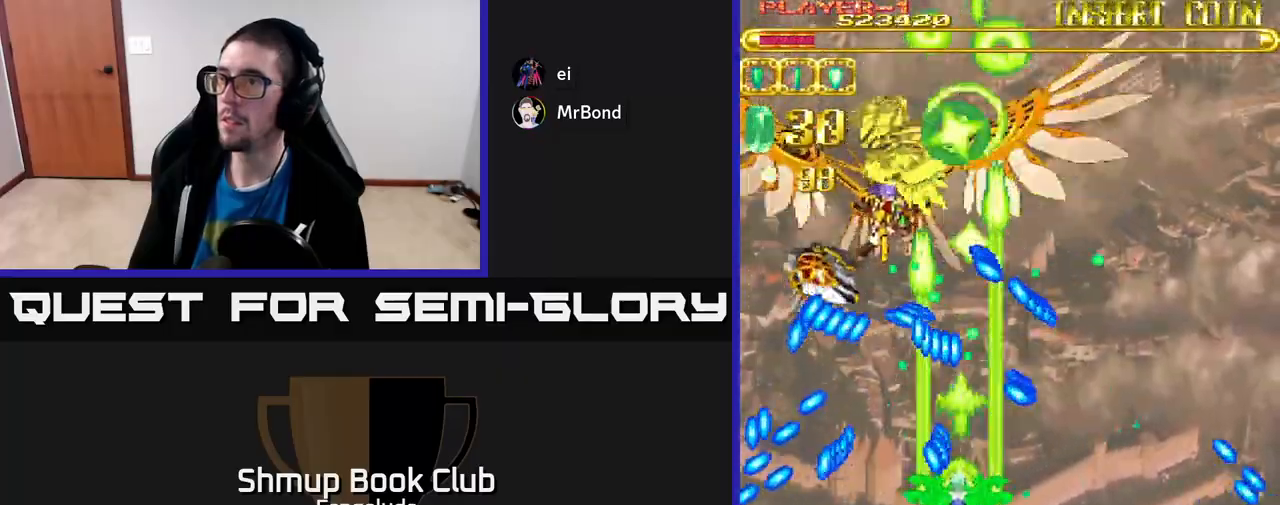
{"buttons": ["A", "DPAD_RIGHT"], "left_stick": "center", "events": [[183, "DPAD_RIGHT", "down"], [467, "DPAD_DOWN", "up"]]}
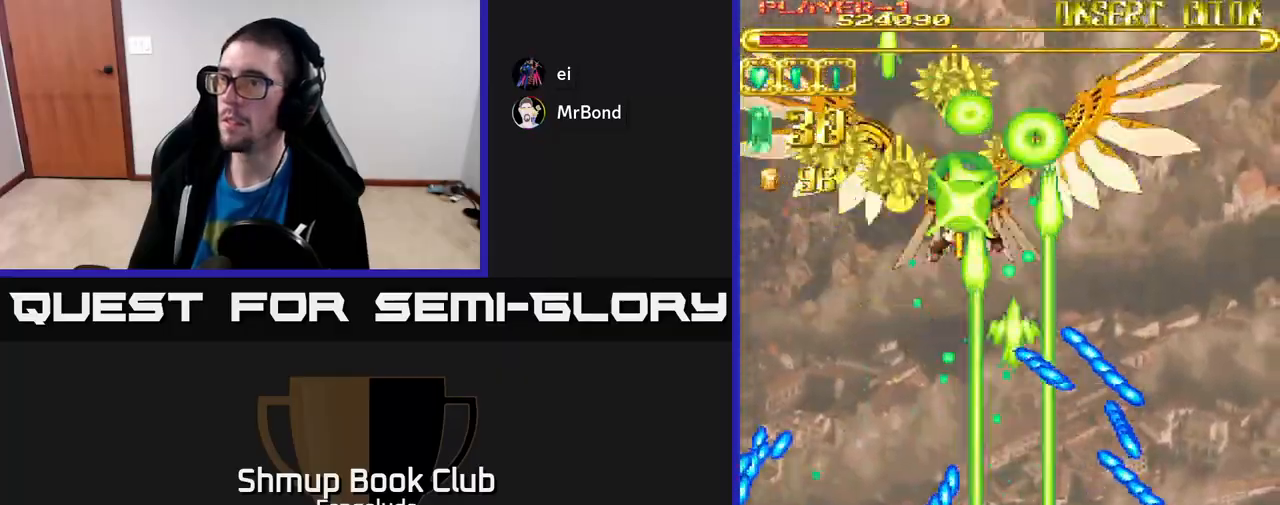
{"buttons": ["A", "DPAD_LEFT"], "left_stick": "center", "events": [[100, "DPAD_UP", "down"], [150, "DPAD_RIGHT", "up"], [217, "DPAD_RIGHT", "down"], [317, "DPAD_UP", "up"], [333, "DPAD_RIGHT", "up"], [433, "DPAD_LEFT", "down"]]}
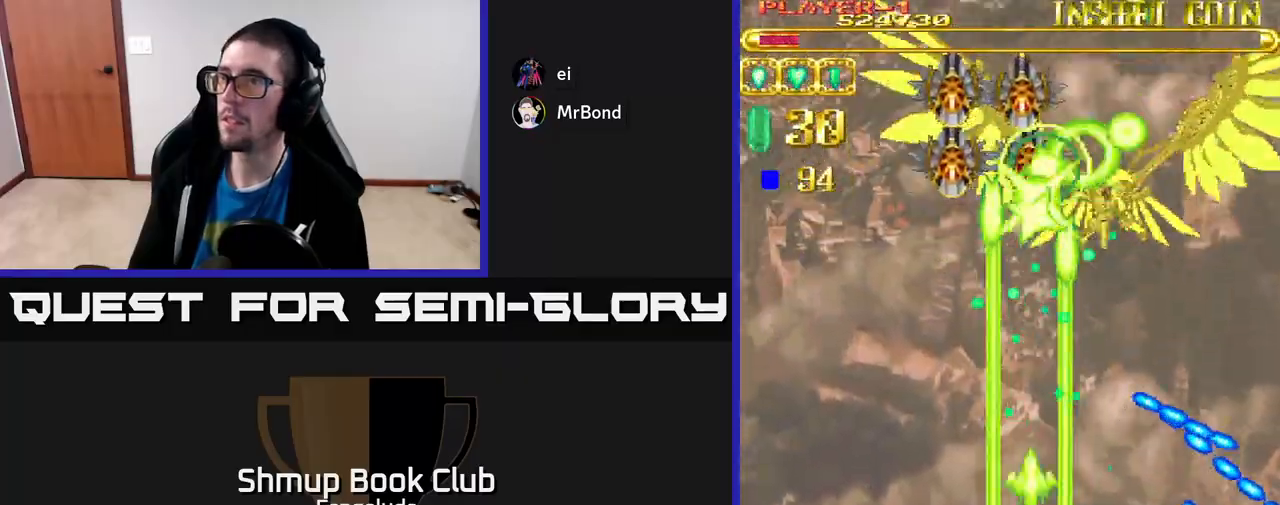
{"buttons": ["A"], "left_stick": "center", "events": [[33, "DPAD_LEFT", "up"], [33, "DPAD_UP", "down"], [267, "DPAD_RIGHT", "down"], [367, "DPAD_UP", "up"], [400, "DPAD_RIGHT", "up"]]}
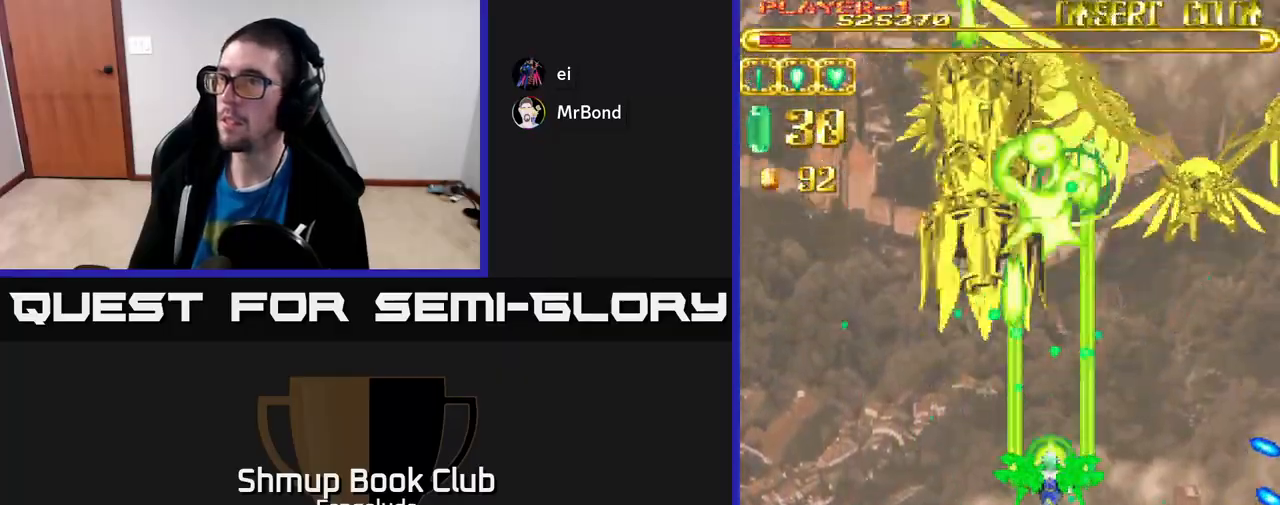
{"buttons": ["A", "DPAD_UP"], "left_stick": "center", "events": [[183, "DPAD_LEFT", "down"], [383, "DPAD_UP", "down"], [483, "DPAD_LEFT", "up"]]}
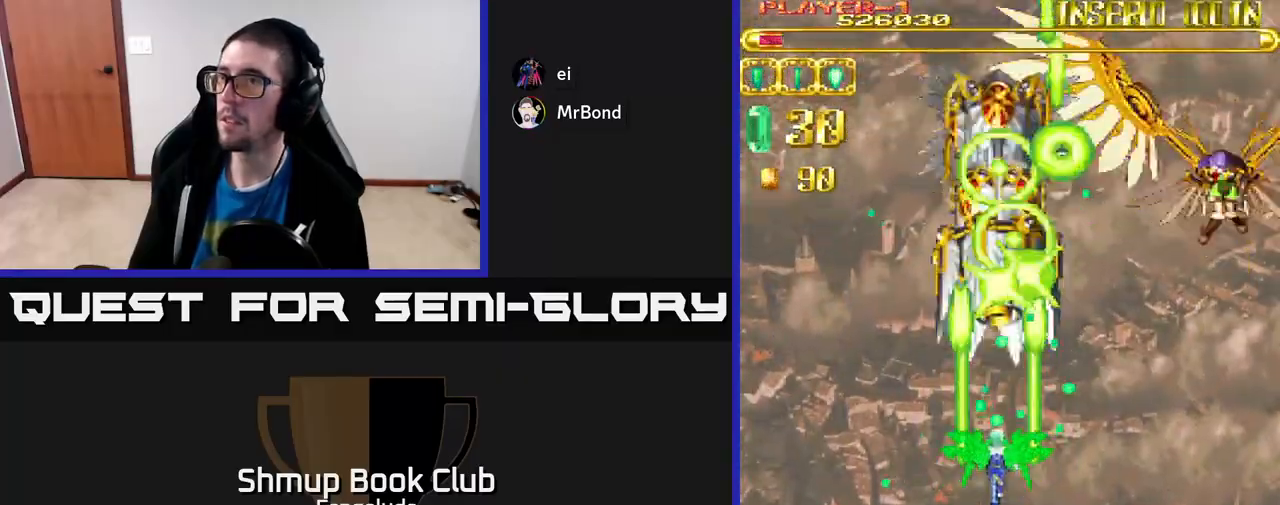
{"buttons": ["A", "DPAD_DOWN"], "left_stick": "center", "events": [[117, "DPAD_UP", "up"], [433, "DPAD_DOWN", "down"]]}
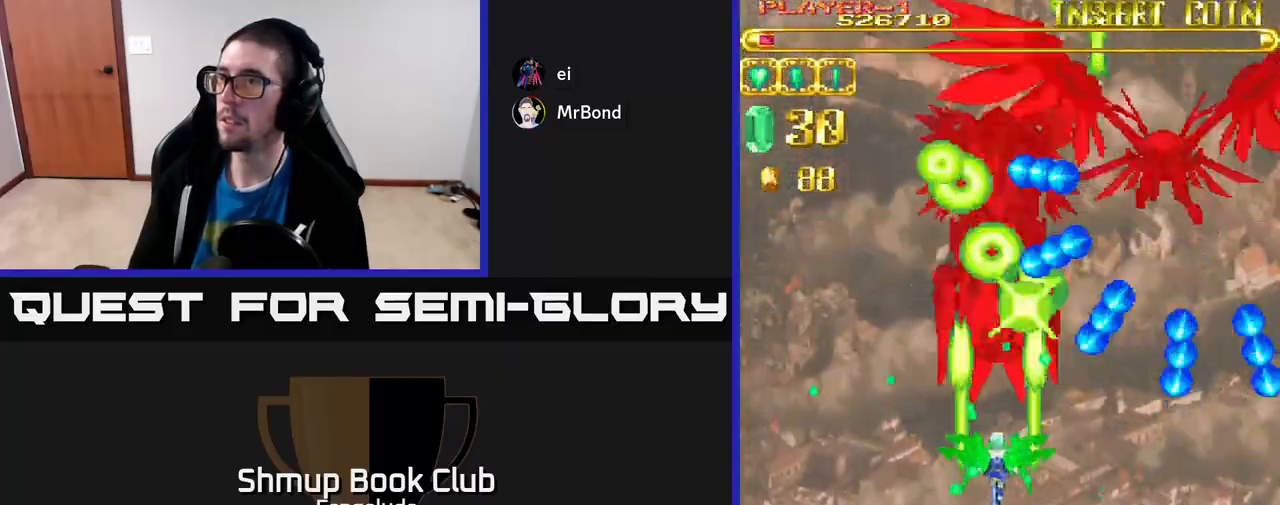
{"buttons": ["A", "DPAD_DOWN"], "left_stick": "center", "events": []}
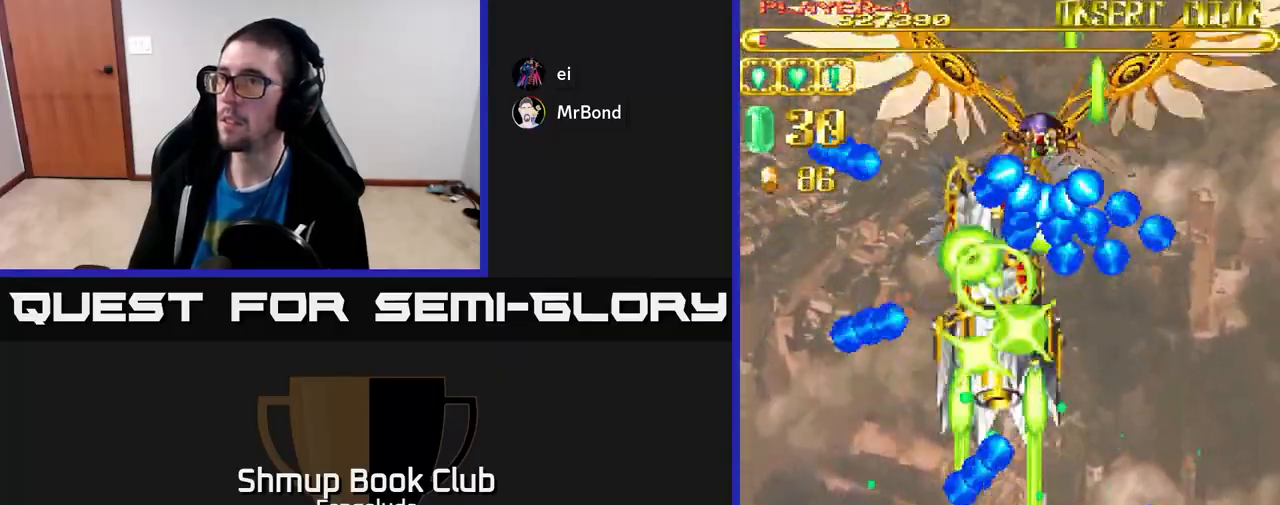
{"buttons": ["A"], "left_stick": "center", "events": [[33, "X", "down"], [200, "X", "up"], [250, "DPAD_DOWN", "up"], [400, "DPAD_UP", "down"], [500, "DPAD_UP", "up"]]}
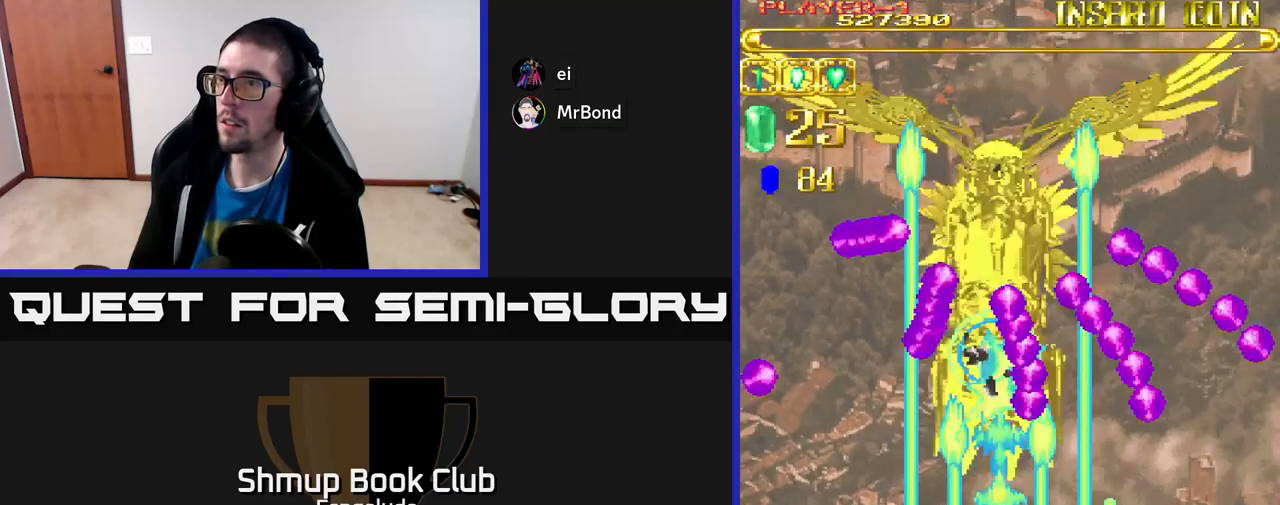
{"buttons": ["A", "X"], "left_stick": "center", "events": [[267, "DPAD_UP", "down"], [317, "DPAD_UP", "up"], [500, "X", "down"]]}
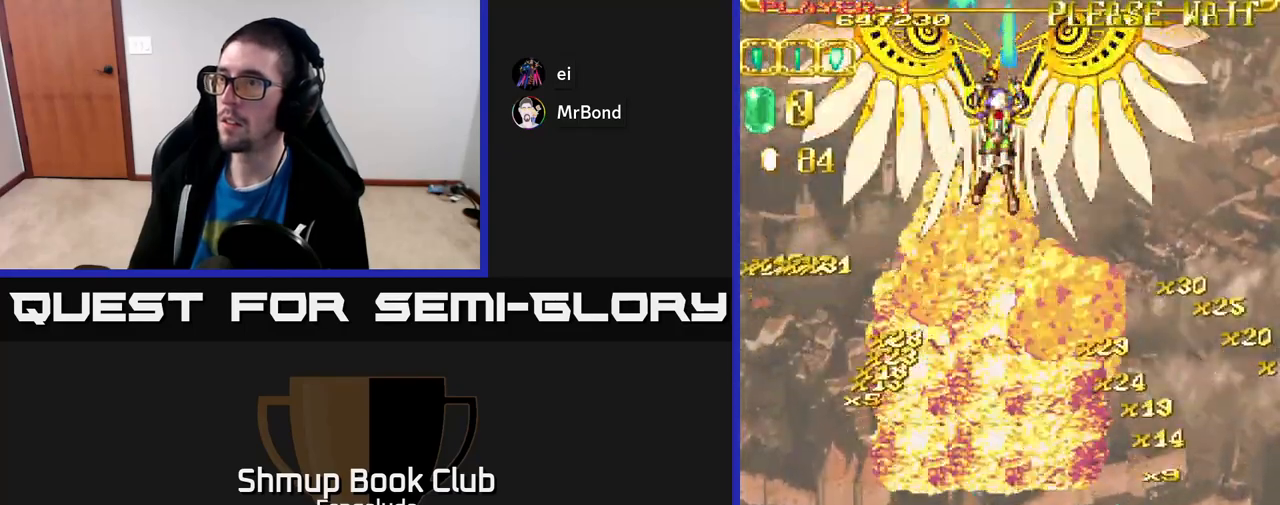
{"buttons": ["A", "DPAD_UP"], "left_stick": "center", "events": [[100, "DPAD_UP", "down"], [117, "X", "up"]]}
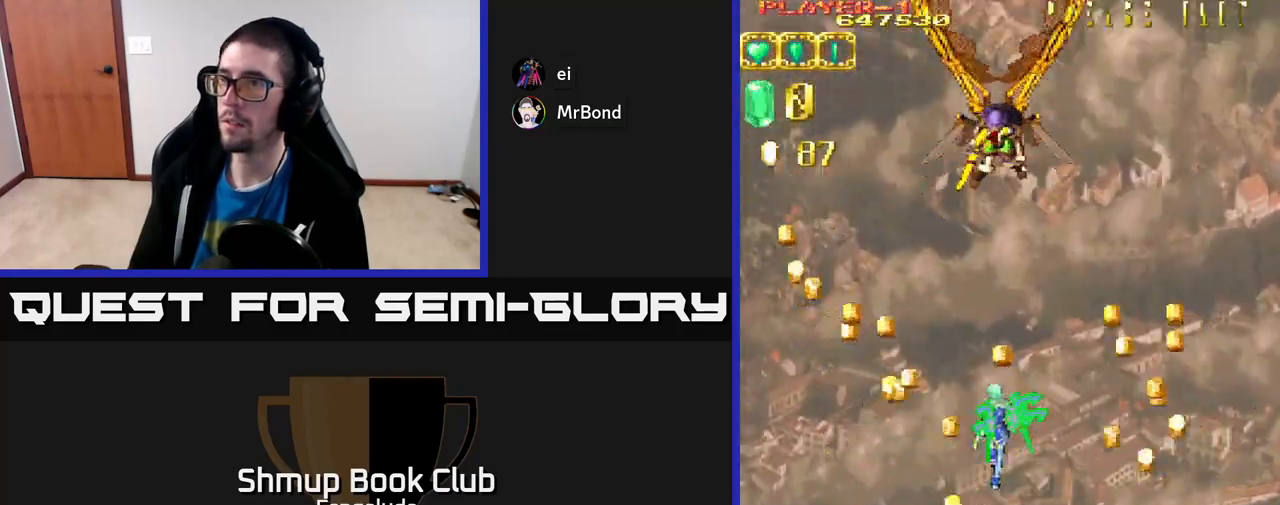
{"buttons": ["A"], "left_stick": "center", "events": [[150, "DPAD_UP", "up"]]}
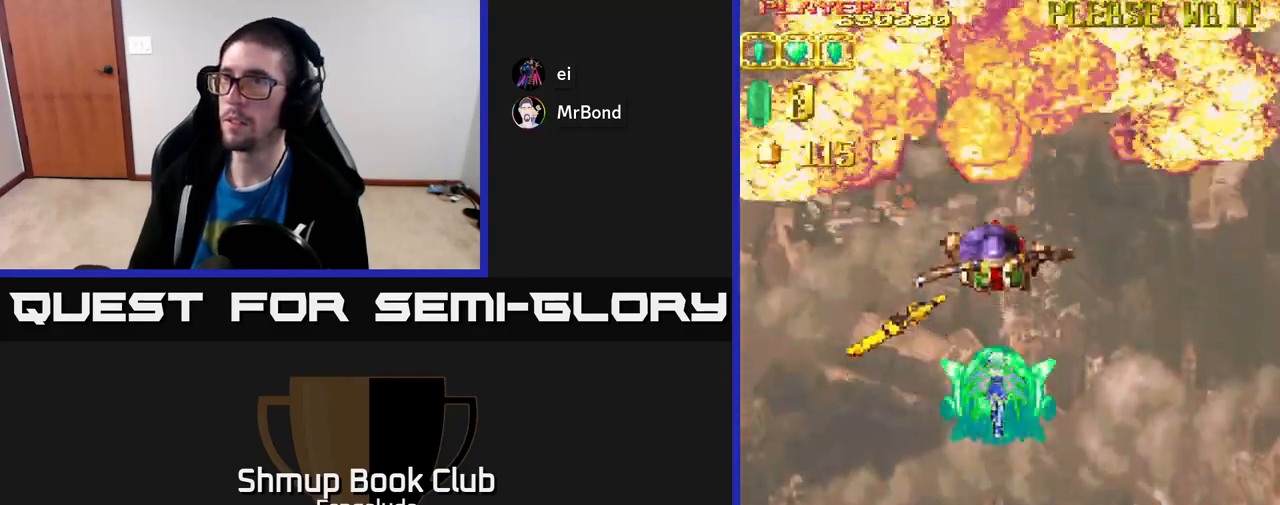
{"buttons": ["A", "DPAD_DOWN"], "left_stick": "center", "events": [[450, "DPAD_DOWN", "down"]]}
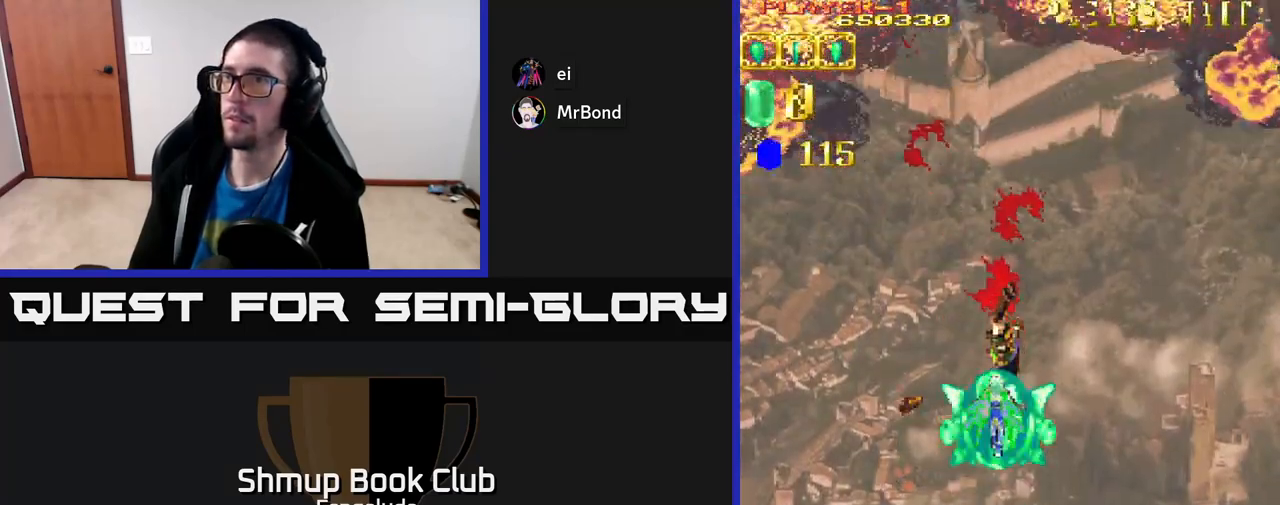
{"buttons": [], "left_stick": "center", "events": [[117, "A", "up"], [133, "DPAD_DOWN", "up"]]}